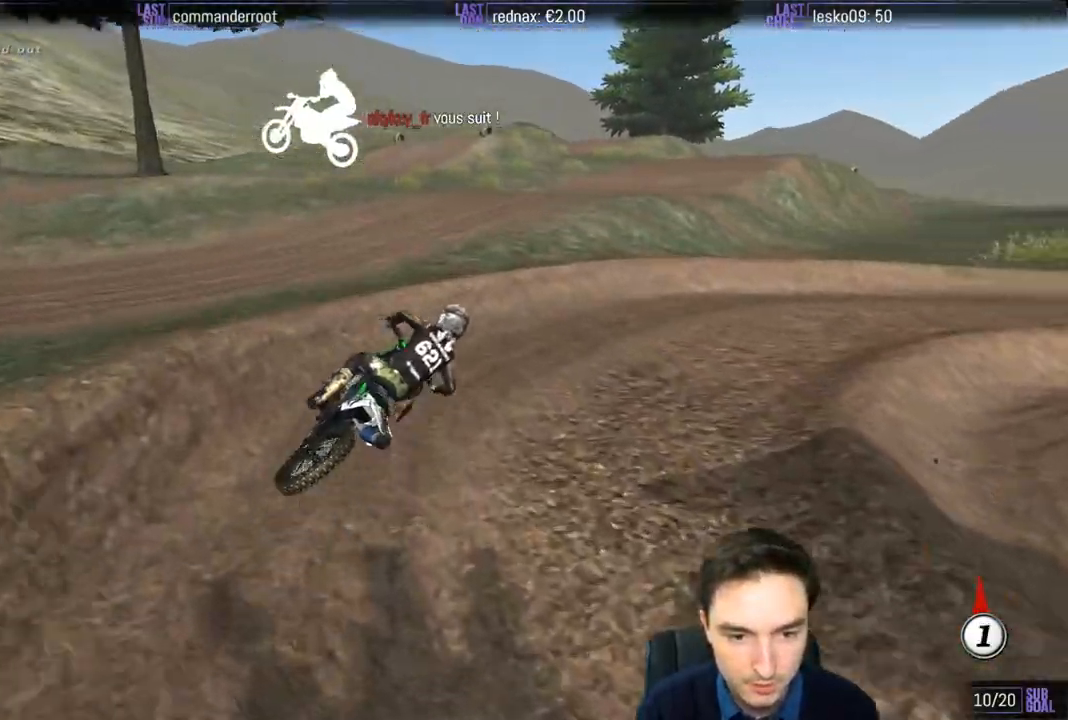
Gameplay with a controller (Xbox layout); each line is a JSON object with the inputs held at the frame after it. "events" lists button and stick changes between this image and that frame as [ms after this image, input, new state], when the widget could be followed in between. Not read: L3 R3.
{"buttons": ["L1", "R2"], "left_stick": "left", "right_stick": "center", "events": [[50, "A", "down"], [150, "A", "up"], [150, "L2", "down"], [267, "L1", "down"], [267, "L2", "up"], [267, "left_stick", "center"], [417, "R2", "down"], [417, "left_stick", "left"]]}
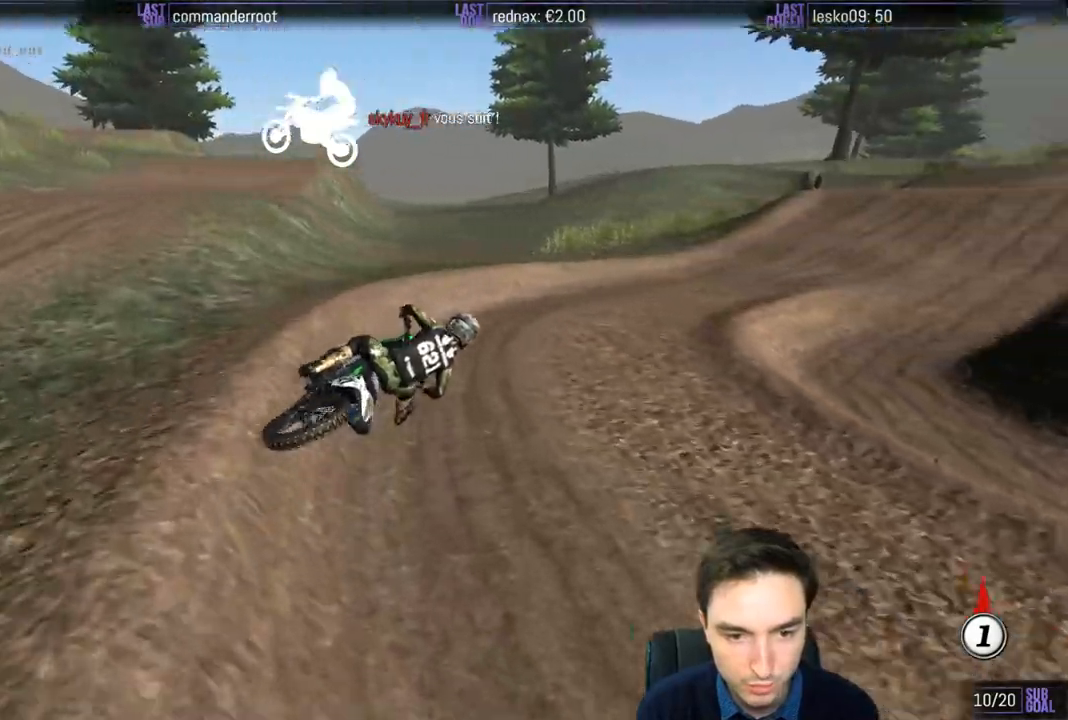
{"buttons": ["L1", "R2"], "left_stick": "left", "right_stick": "center", "events": [[83, "left_stick", "center"], [417, "left_stick", "left"]]}
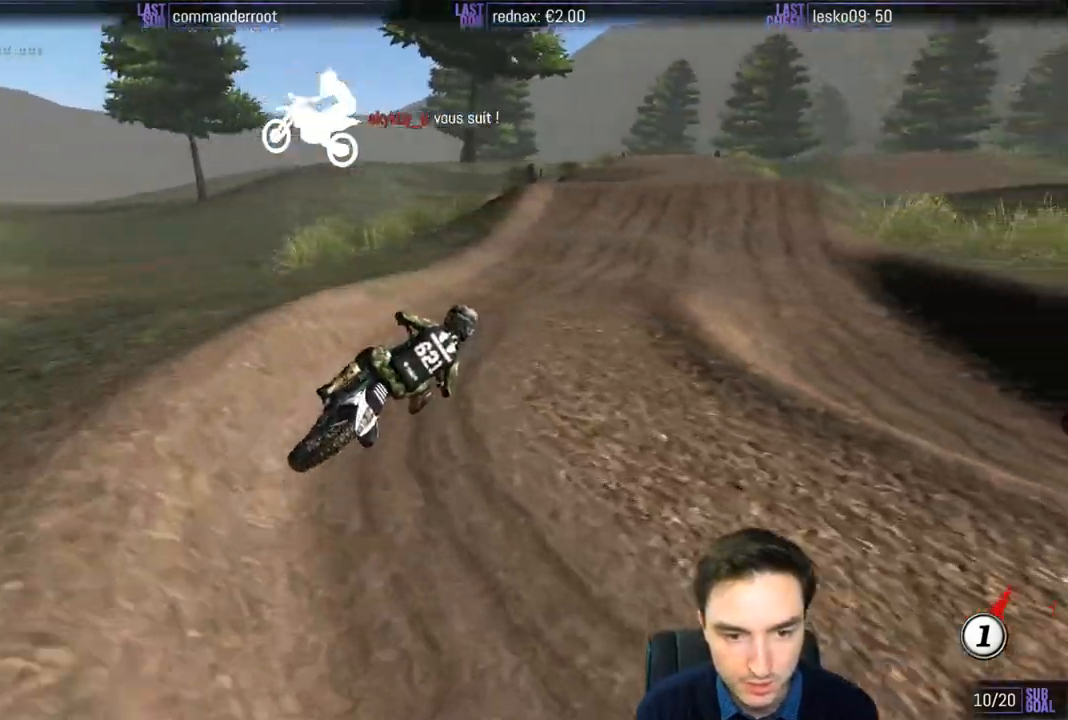
{"buttons": ["L1", "R2"], "left_stick": "left", "right_stick": "center", "events": [[117, "left_stick", "center"], [150, "B", "down"], [250, "B", "up"], [350, "left_stick", "left"]]}
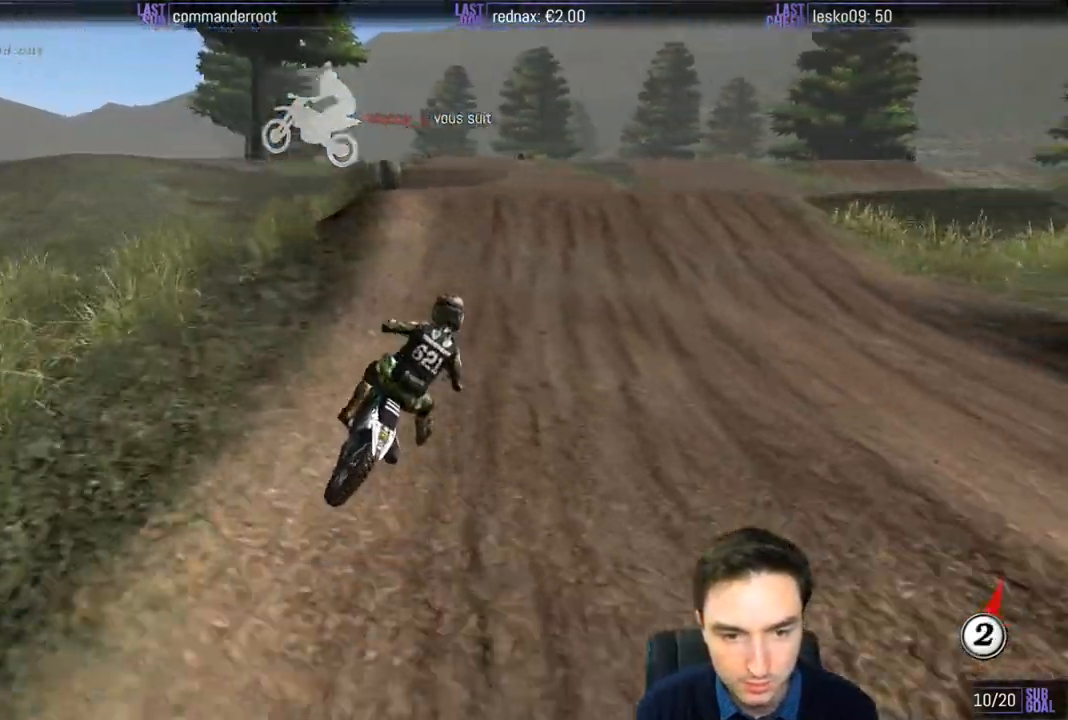
{"buttons": ["R2"], "left_stick": "down", "right_stick": "center", "events": [[183, "L1", "up"], [433, "left_stick", "down"]]}
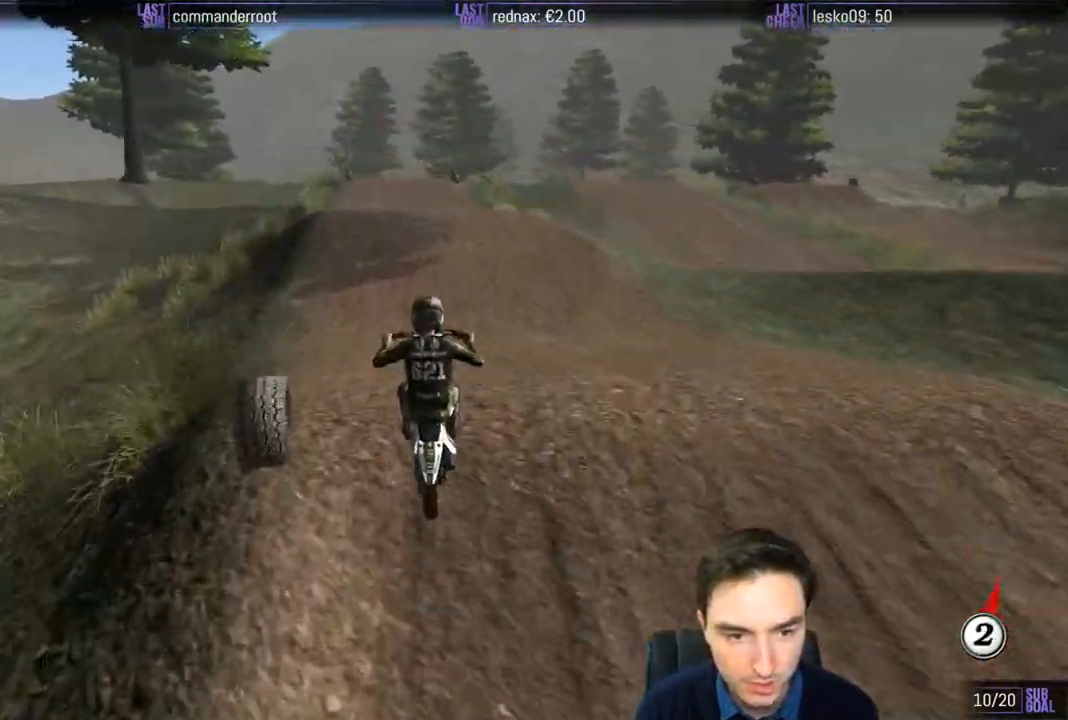
{"buttons": [], "left_stick": "down-left", "right_stick": "center", "events": [[17, "left_stick", "down-right"], [183, "R2", "up"], [183, "left_stick", "down"], [450, "left_stick", "down-left"]]}
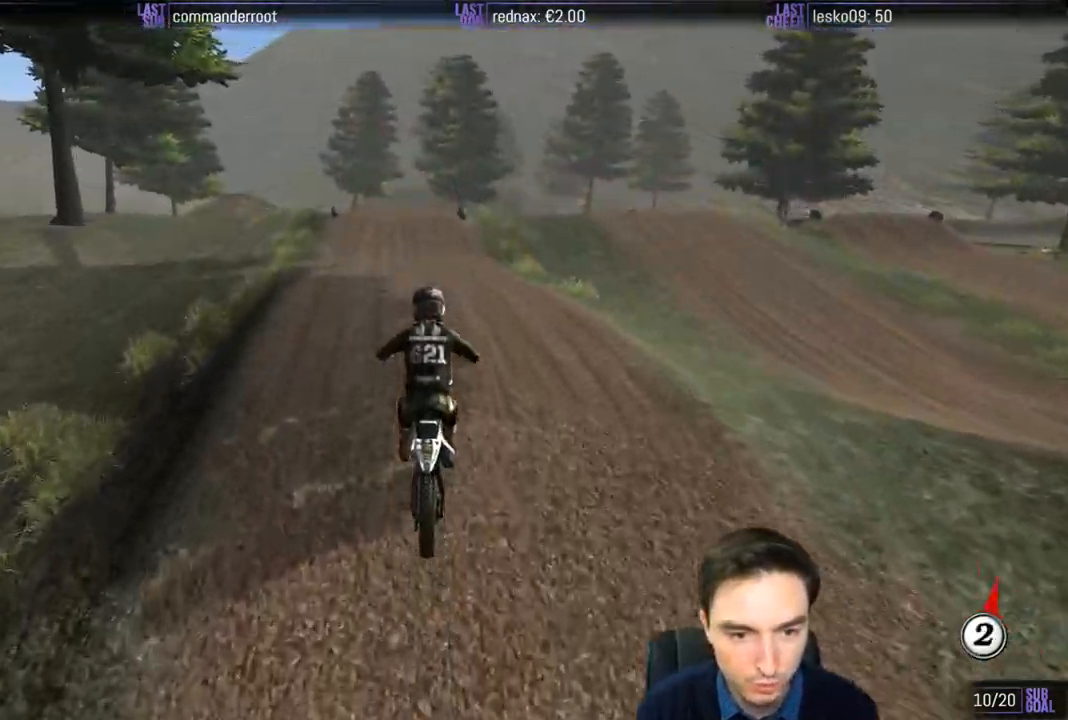
{"buttons": ["L1", "R2"], "left_stick": "center", "right_stick": "center", "events": [[83, "R2", "down"], [150, "left_stick", "center"], [183, "L1", "down"], [250, "B", "down"], [350, "B", "up"]]}
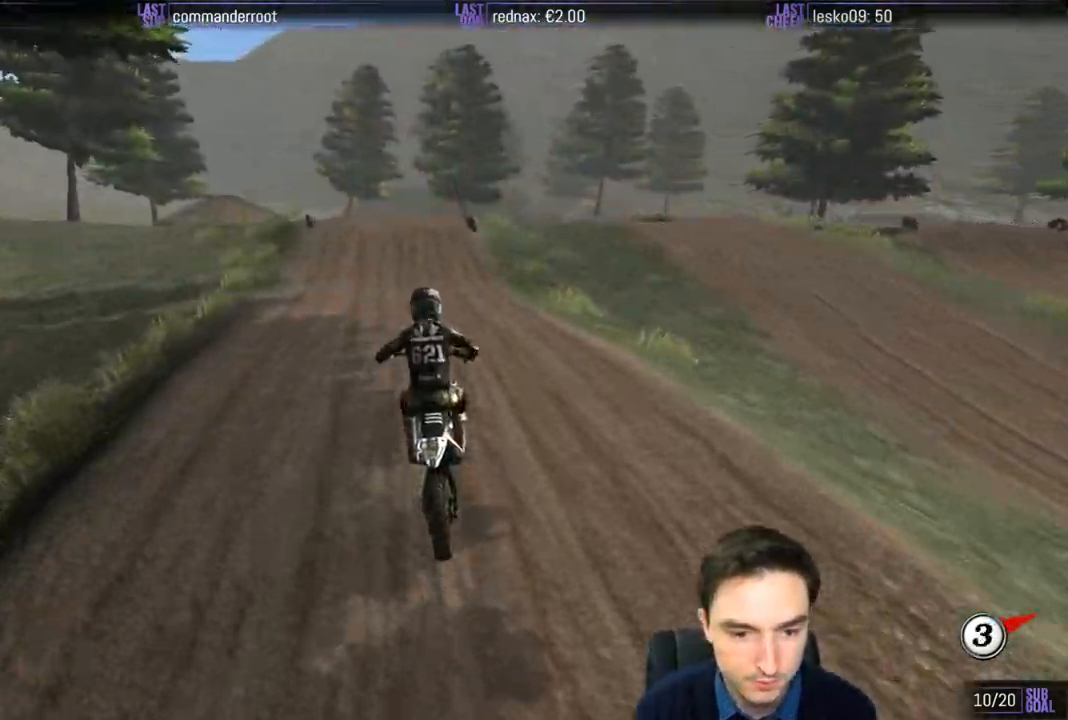
{"buttons": ["L1", "R2"], "left_stick": "center", "right_stick": "center", "events": [[283, "L1", "up"], [350, "L1", "down"]]}
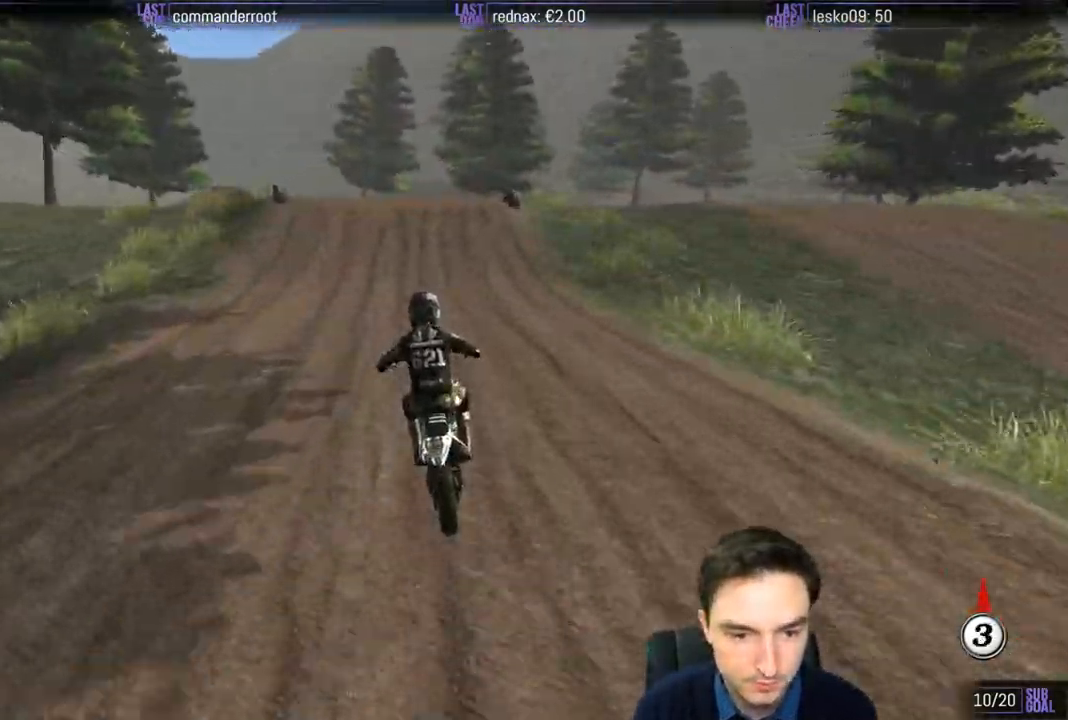
{"buttons": ["L1", "R2"], "left_stick": "center", "right_stick": "center", "events": []}
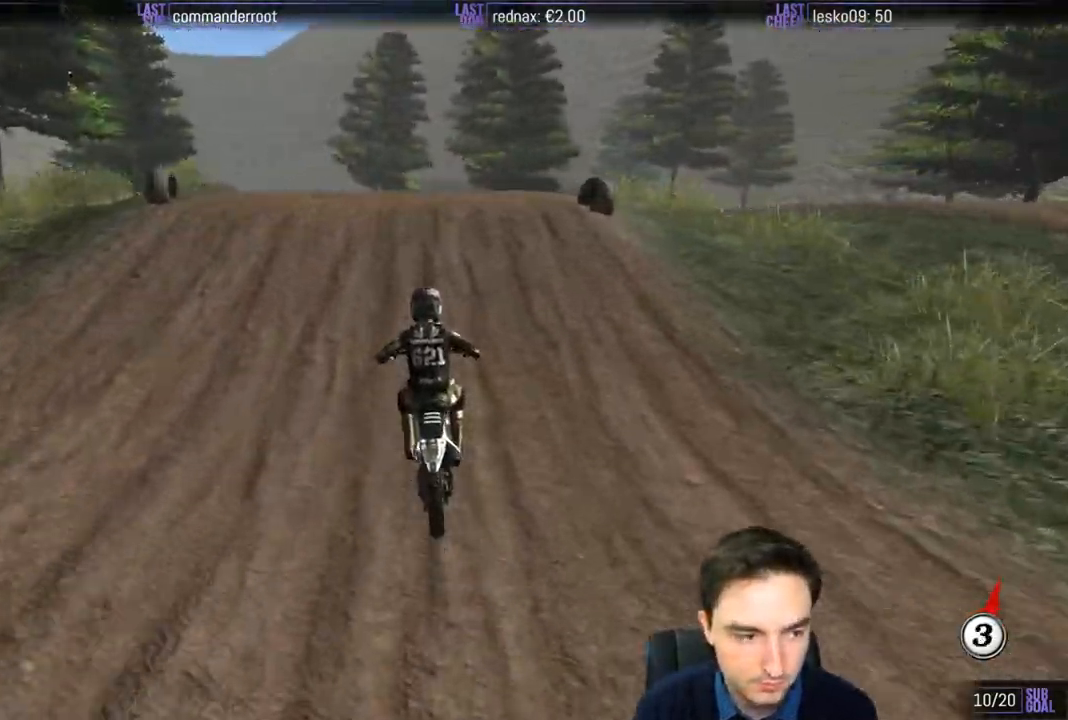
{"buttons": ["R2"], "left_stick": "down", "right_stick": "center", "events": [[117, "L1", "up"], [117, "R2", "up"], [283, "R2", "down"], [283, "left_stick", "down"]]}
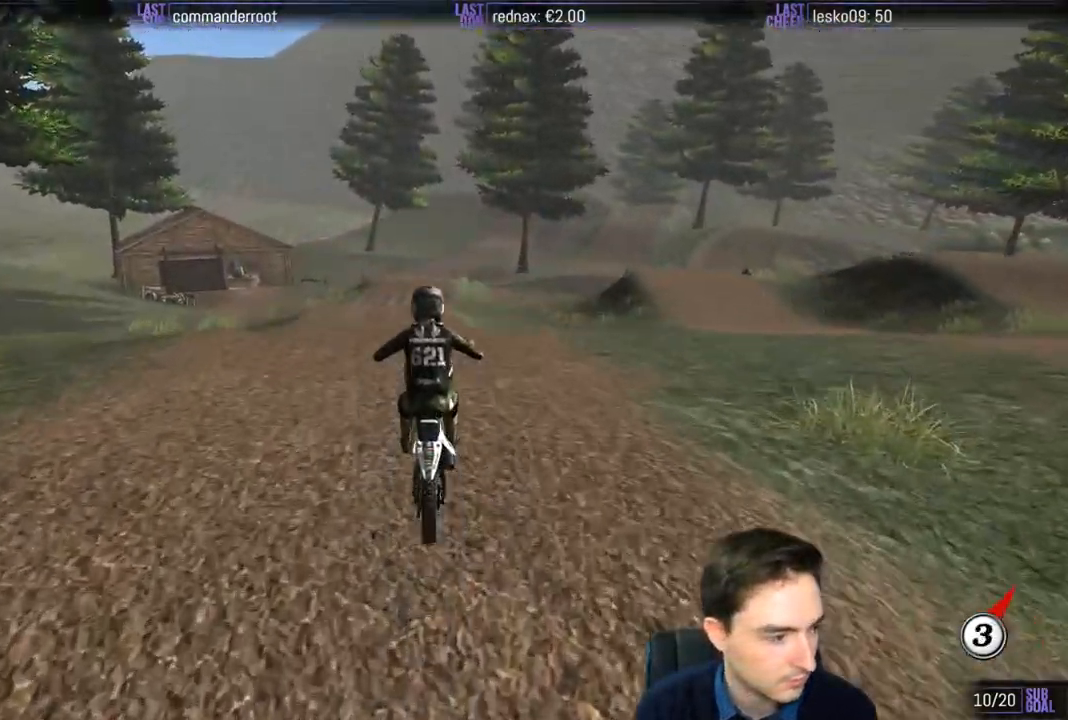
{"buttons": [], "left_stick": "down", "right_stick": "center", "events": [[33, "R2", "up"]]}
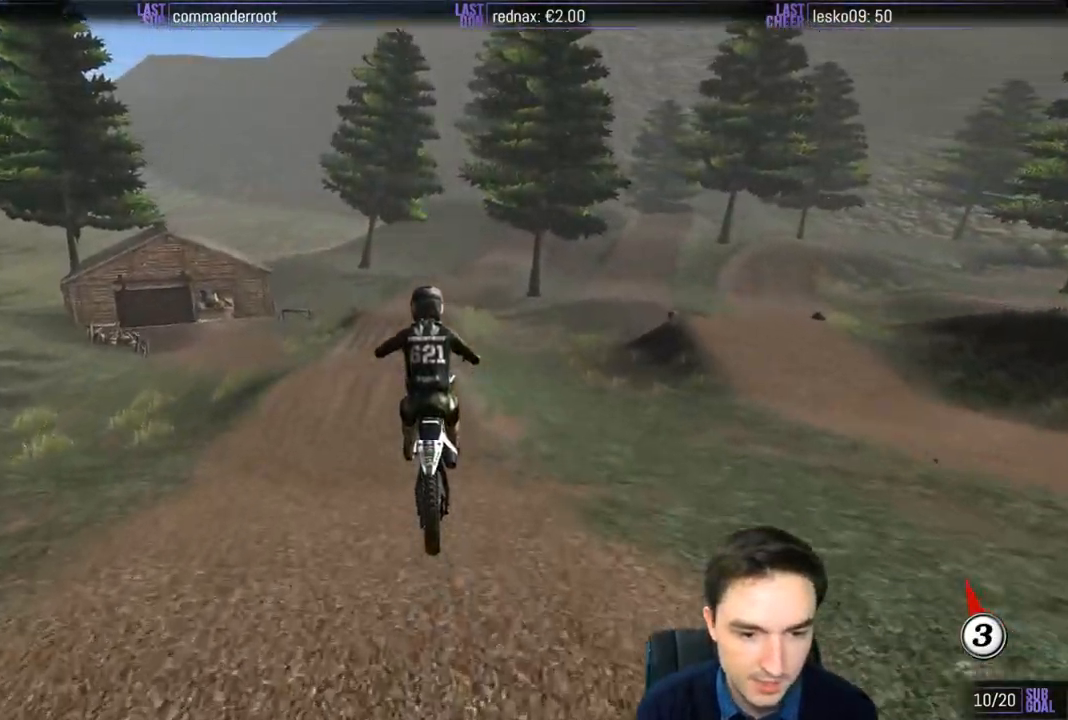
{"buttons": [], "left_stick": "center", "right_stick": "center", "events": [[283, "left_stick", "down-right"], [417, "left_stick", "center"]]}
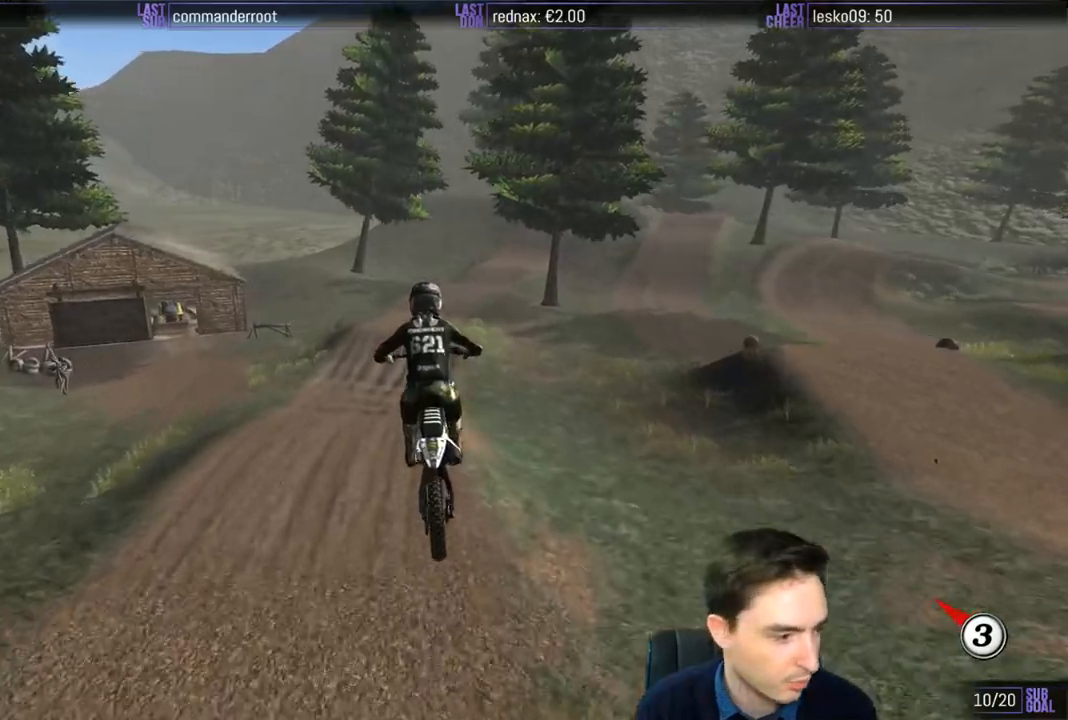
{"buttons": [], "left_stick": "center", "right_stick": "center", "events": []}
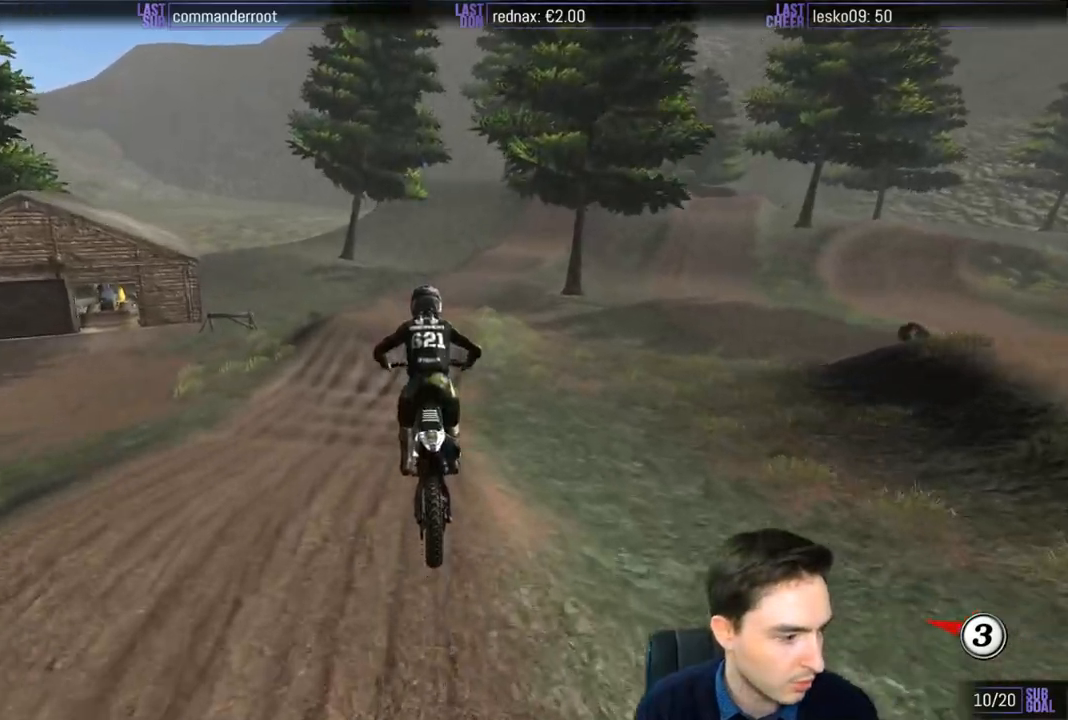
{"buttons": ["R2"], "left_stick": "center", "right_stick": "center", "events": [[317, "R2", "down"]]}
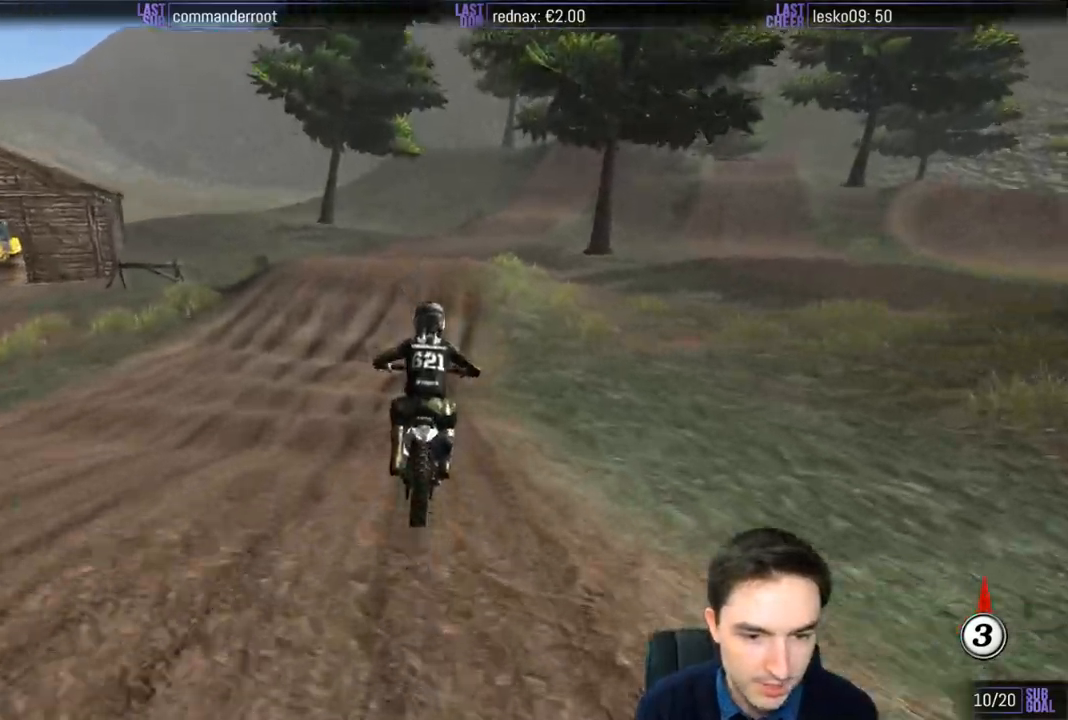
{"buttons": [], "left_stick": "center", "right_stick": "center", "events": [[450, "R2", "up"]]}
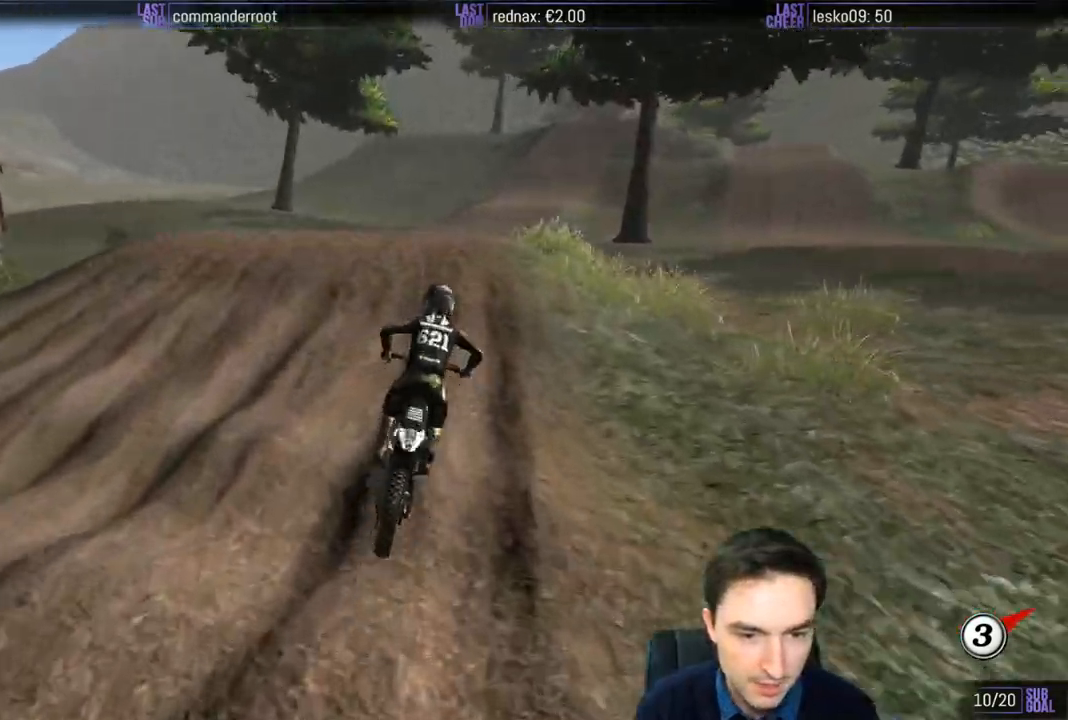
{"buttons": ["R2"], "left_stick": "down", "right_stick": "center", "events": [[250, "left_stick", "down"], [283, "R2", "down"]]}
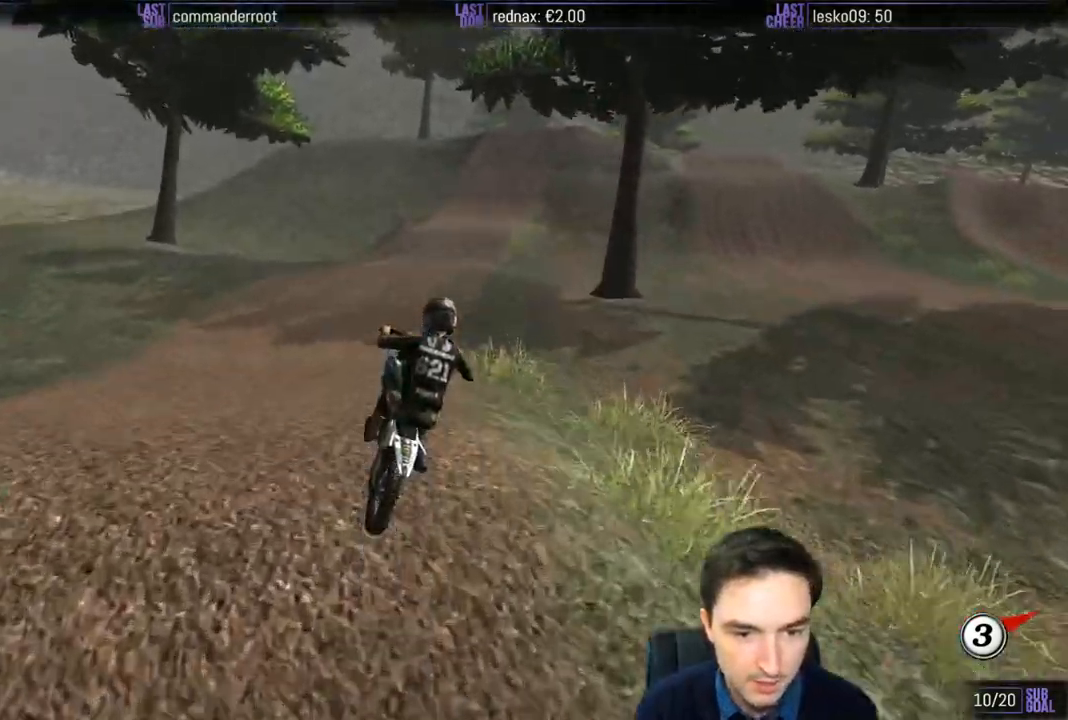
{"buttons": [], "left_stick": "down-right", "right_stick": "center", "events": [[183, "R2", "up"], [317, "left_stick", "right"], [483, "left_stick", "down-right"]]}
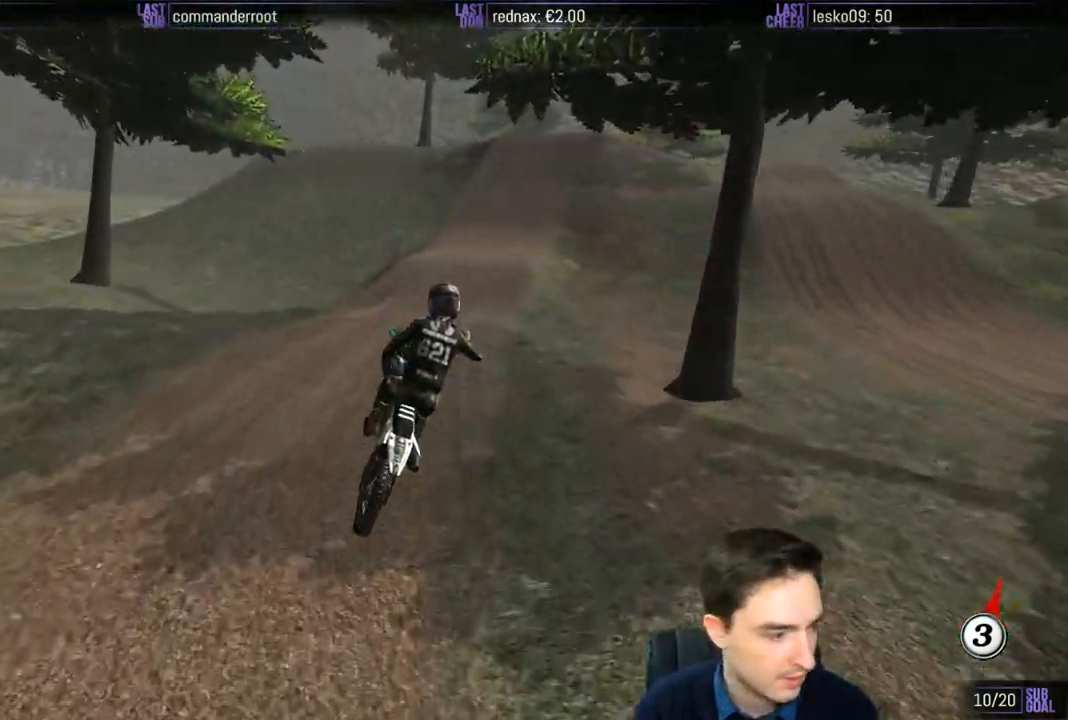
{"buttons": [], "left_stick": "center", "right_stick": "center", "events": [[83, "left_stick", "down-left"], [350, "left_stick", "center"]]}
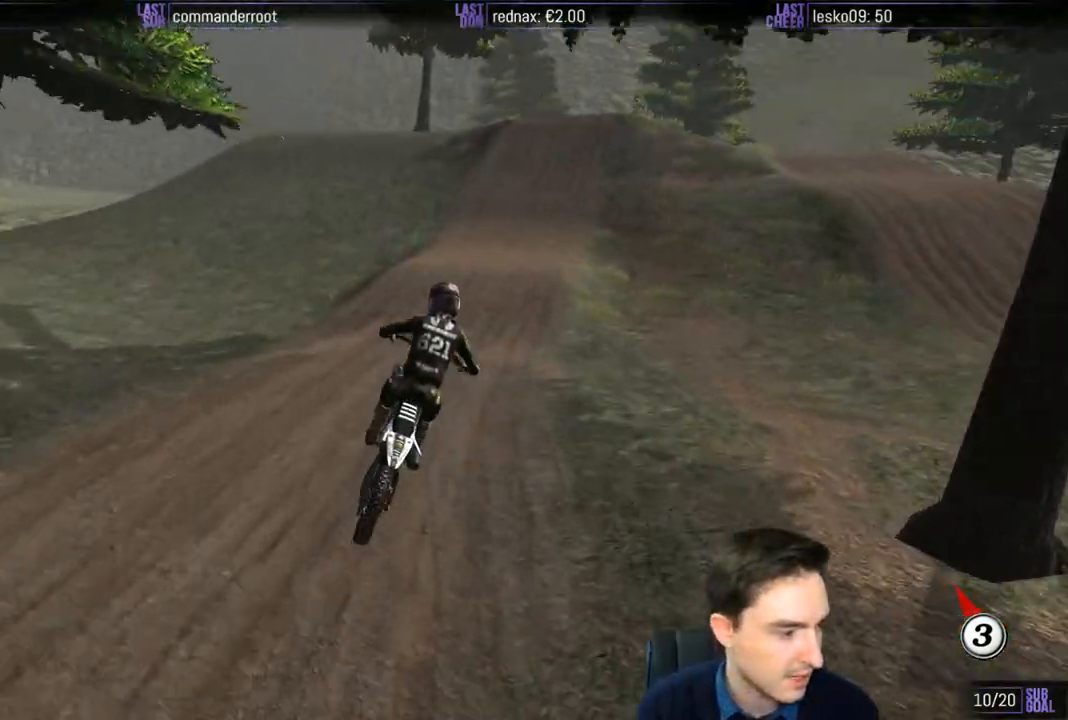
{"buttons": ["R2"], "left_stick": "center", "right_stick": "center", "events": [[17, "R2", "down"]]}
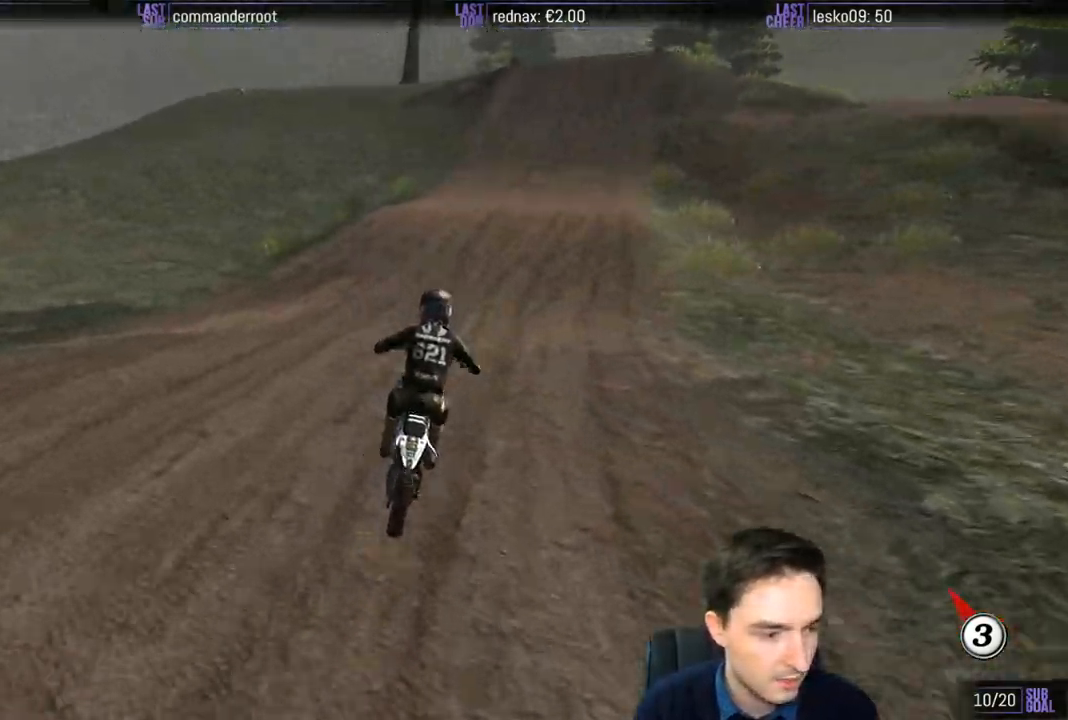
{"buttons": ["R2"], "left_stick": "center", "right_stick": "center", "events": [[250, "left_stick", "down"], [383, "left_stick", "center"]]}
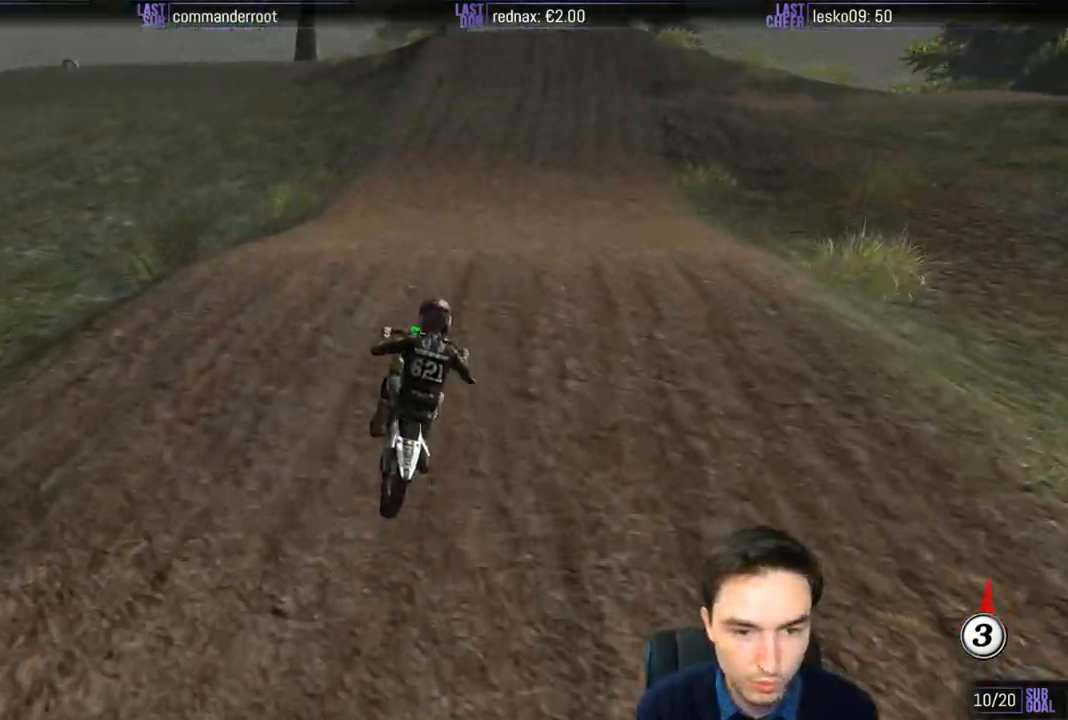
{"buttons": ["R2"], "left_stick": "center", "right_stick": "center", "events": [[17, "left_stick", "down"], [250, "left_stick", "center"], [383, "X", "down"], [450, "L1", "down"], [450, "X", "up"], [500, "L1", "up"]]}
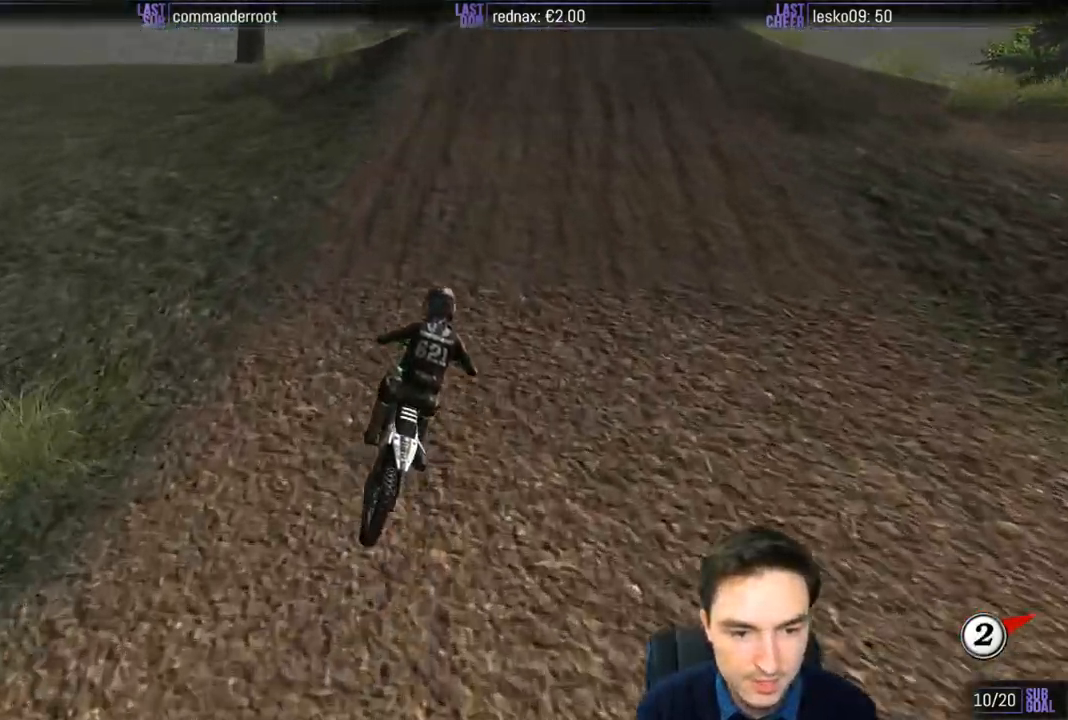
{"buttons": ["B", "R2"], "left_stick": "center", "right_stick": "center", "events": [[33, "L1", "down"], [83, "left_stick", "left"], [417, "left_stick", "center"], [467, "B", "down"], [483, "L1", "up"]]}
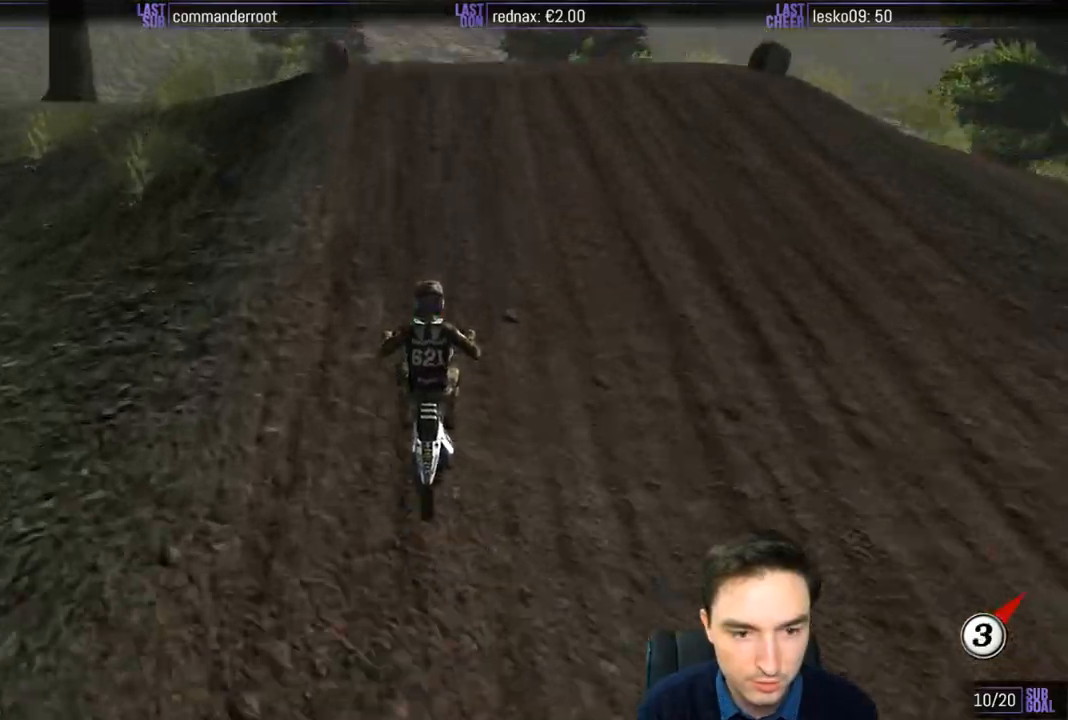
{"buttons": [], "left_stick": "down", "right_stick": "center", "events": [[33, "B", "up"], [67, "R2", "up"], [383, "left_stick", "down"]]}
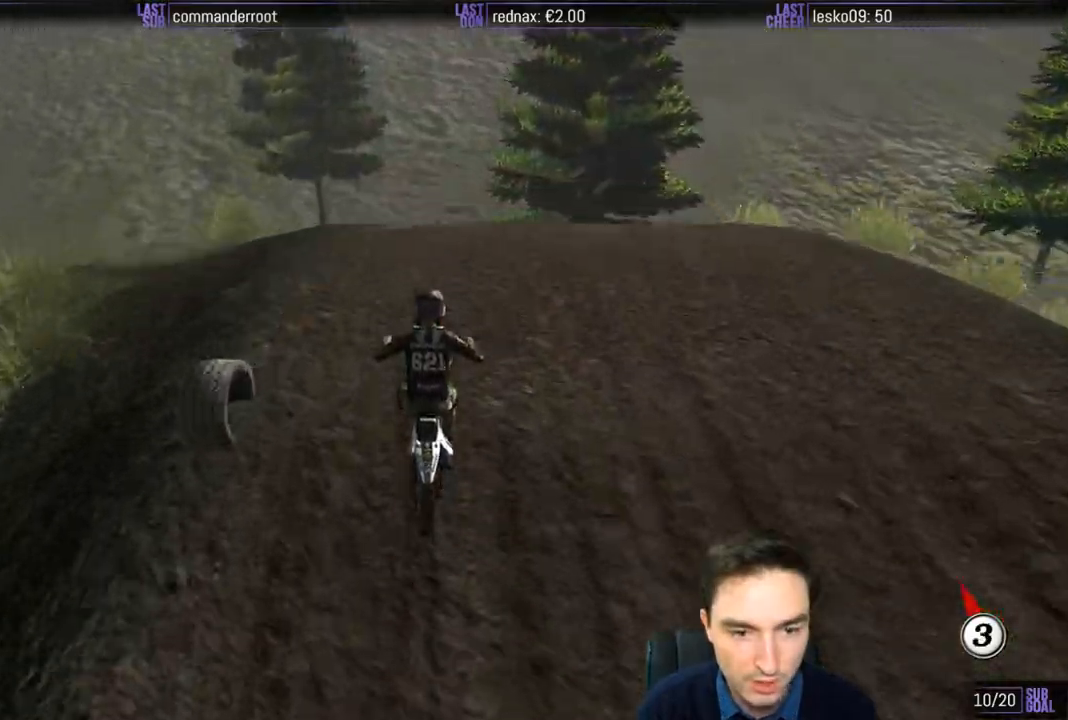
{"buttons": [], "left_stick": "down", "right_stick": "center", "events": [[117, "R2", "down"], [183, "R2", "up"]]}
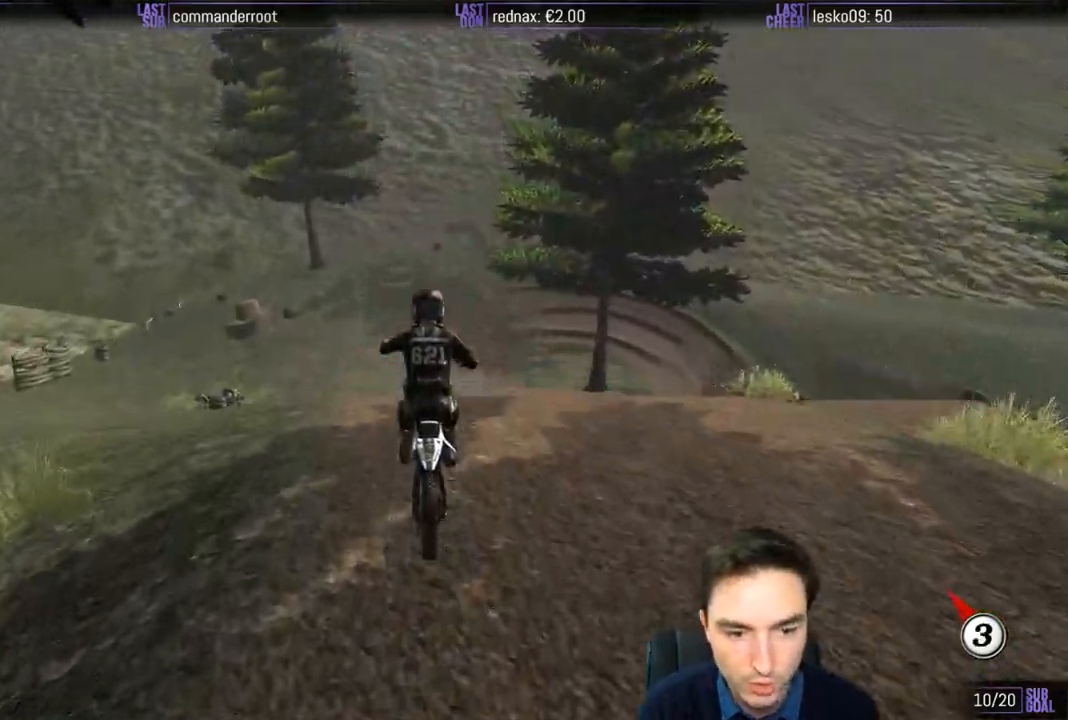
{"buttons": ["R2"], "left_stick": "down", "right_stick": "center", "events": [[417, "R2", "down"]]}
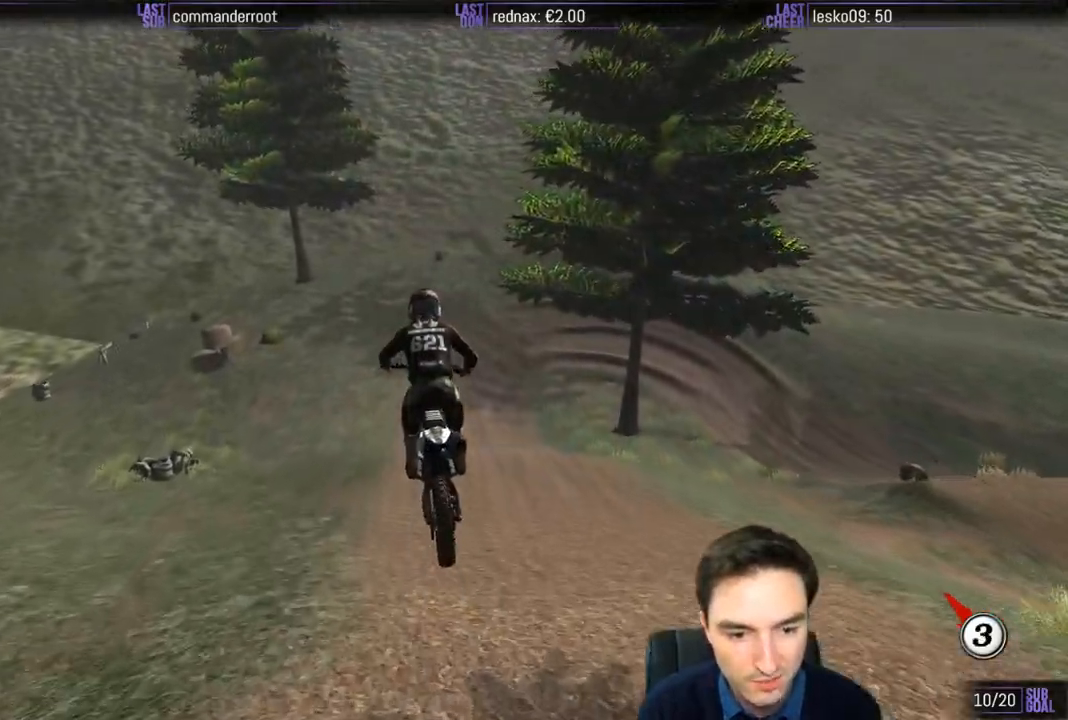
{"buttons": ["R2"], "left_stick": "down-right", "right_stick": "center", "events": [[17, "R2", "up"], [150, "R2", "down"], [417, "left_stick", "down-right"]]}
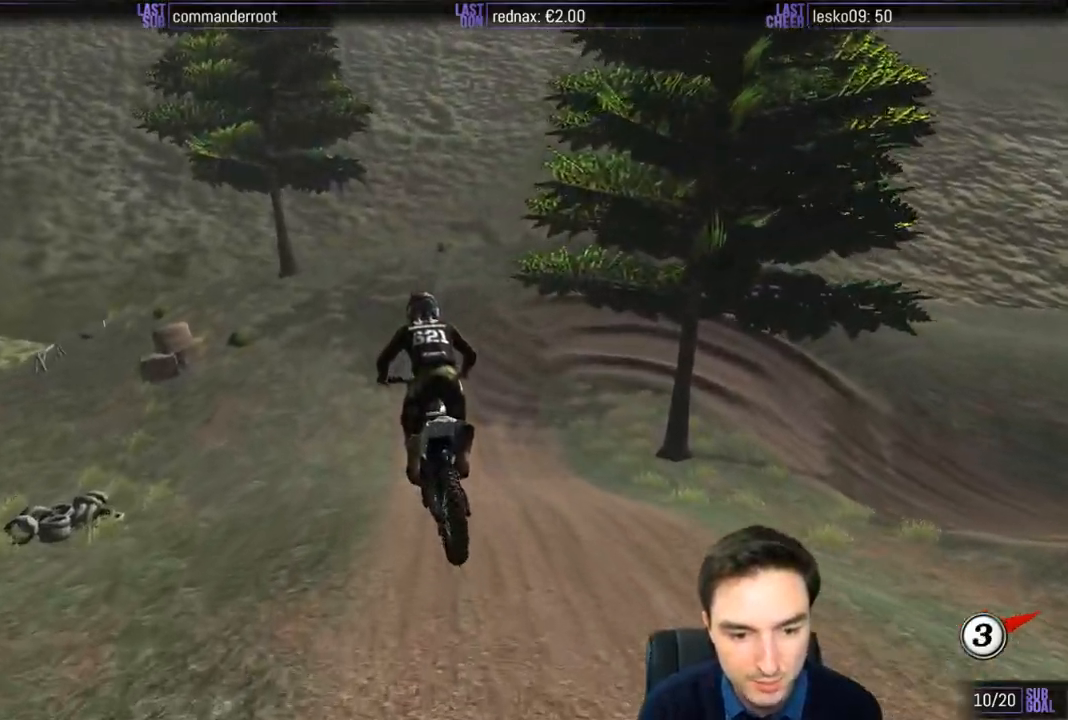
{"buttons": ["R2"], "left_stick": "center", "right_stick": "center", "events": [[150, "left_stick", "down"], [250, "left_stick", "down-left"], [417, "left_stick", "center"]]}
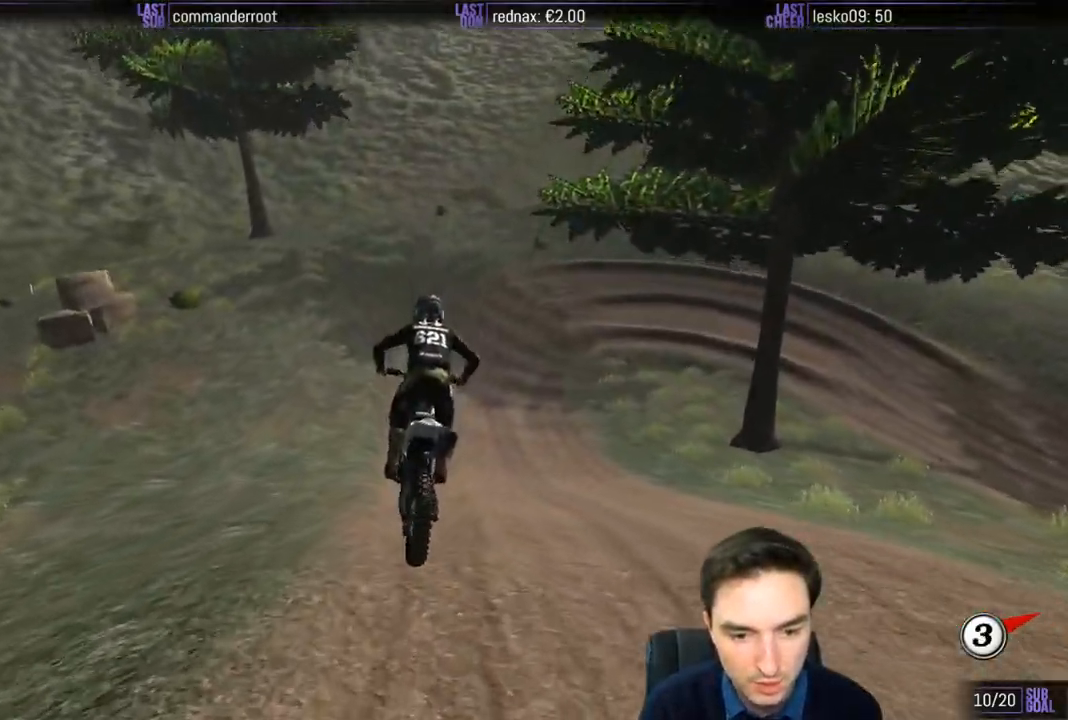
{"buttons": ["R2"], "left_stick": "center", "right_stick": "center", "events": [[250, "left_stick", "right"], [383, "left_stick", "center"]]}
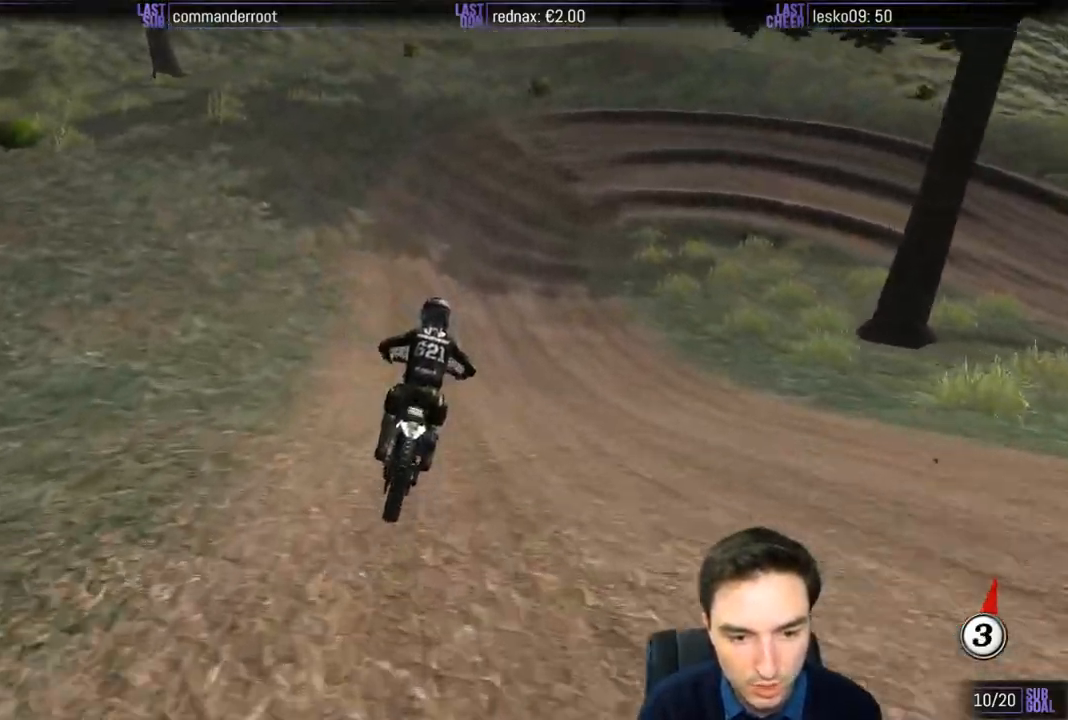
{"buttons": [], "left_stick": "center", "right_stick": "center", "events": [[67, "X", "down"], [67, "left_stick", "right"], [117, "R2", "up"], [117, "X", "up"], [217, "X", "down"], [250, "left_stick", "center"], [317, "X", "up"], [383, "X", "down"], [450, "X", "up"]]}
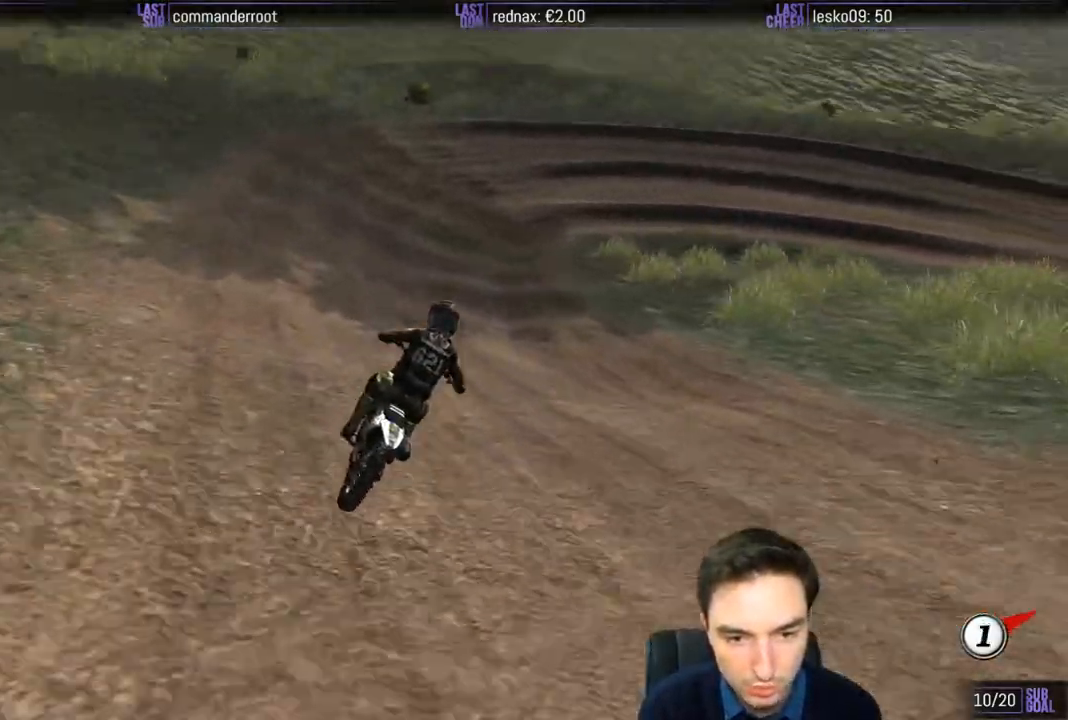
{"buttons": ["A"], "left_stick": "center", "right_stick": "center", "events": [[83, "X", "down"], [150, "left_stick", "right"], [183, "X", "up"], [283, "left_stick", "center"], [400, "L1", "down"], [450, "A", "down"], [450, "L1", "up"]]}